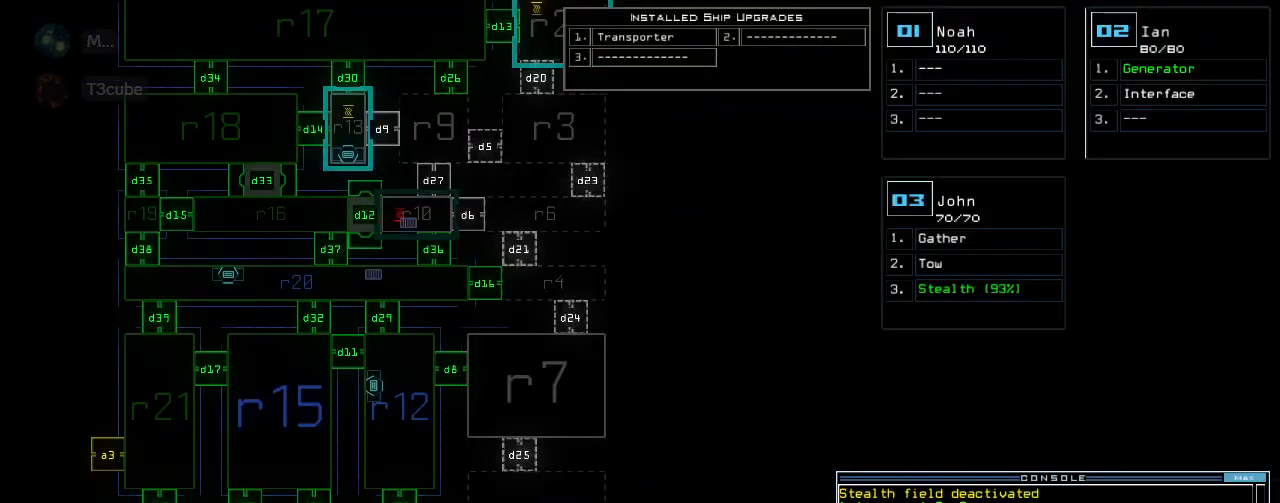
Gameplay with keyboard; each line is a JSON object with the keys held at the frame after it. "events" lists presses ("down") and releases ("up") of ".", "0", "1", "2", "3", "4", "5", "6", "7", "8", "9", "a", "b", "backspace", "c", "caps_lock", "comma", "ctrl_l", "ctrl_r", "d", "down", "e", "equals", "escape", "f", "g", "h", "i", "j", "k", "l", "left", "m", "minus", "n", "o", "p", "q", "quote", "r", "return", "right", "s", "semicolon", "shift_l", "shift_r", "space", "t", "tab", "tilde", "u", "up", "v", "w", "x", "y" and "z" between this image and that frame as [ms after this image, input, new state], when the widget could be followed in between. No other keys are recorded. Mouse input is not recorded. Not read: other_keys.
{"keys": [], "events": []}
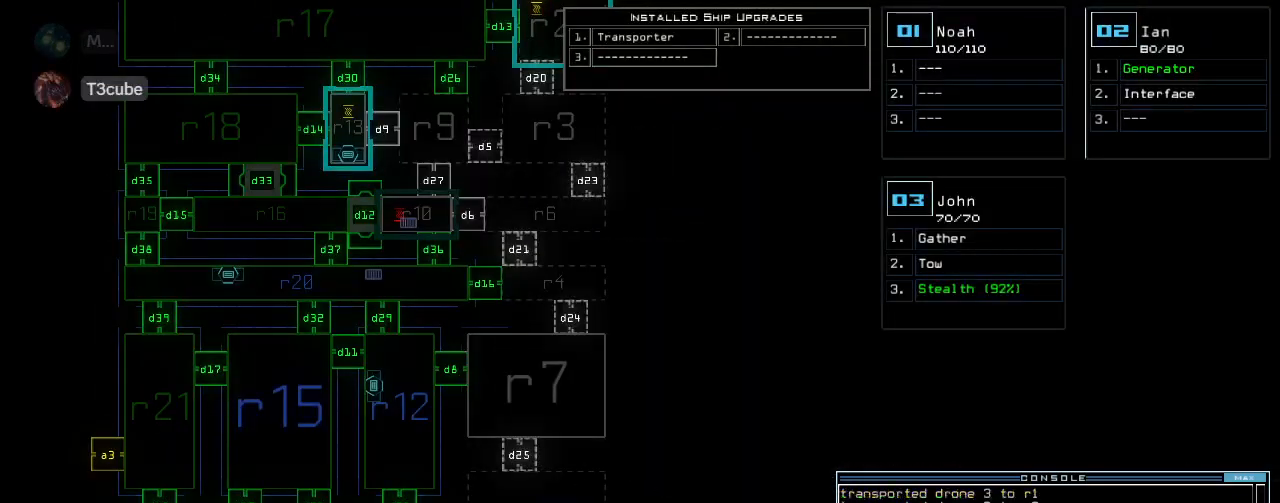
{"keys": [], "events": []}
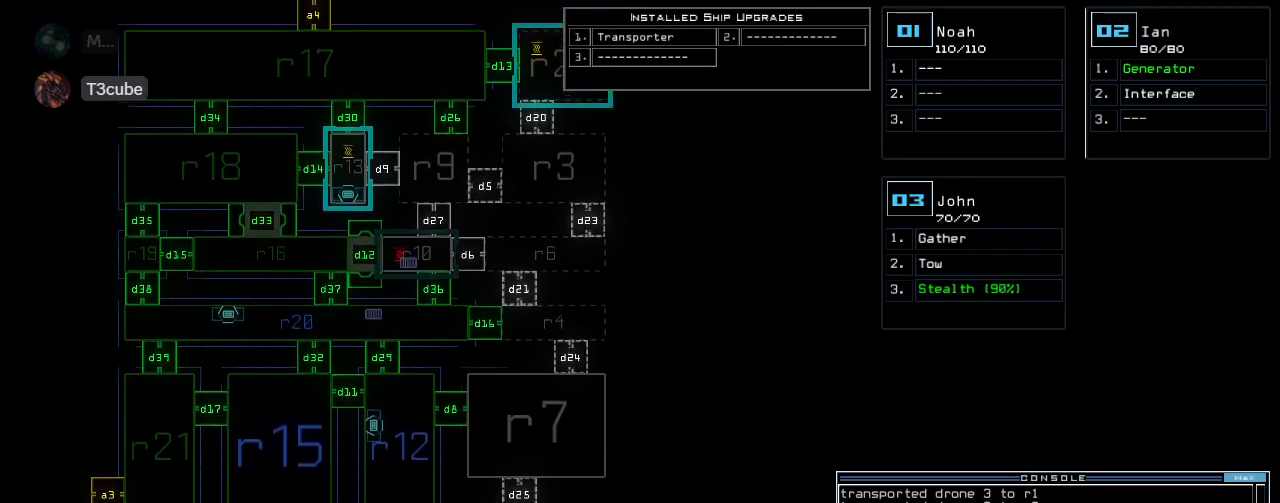
{"keys": [], "events": [[420, "m", "down"], [460, "m", "up"]]}
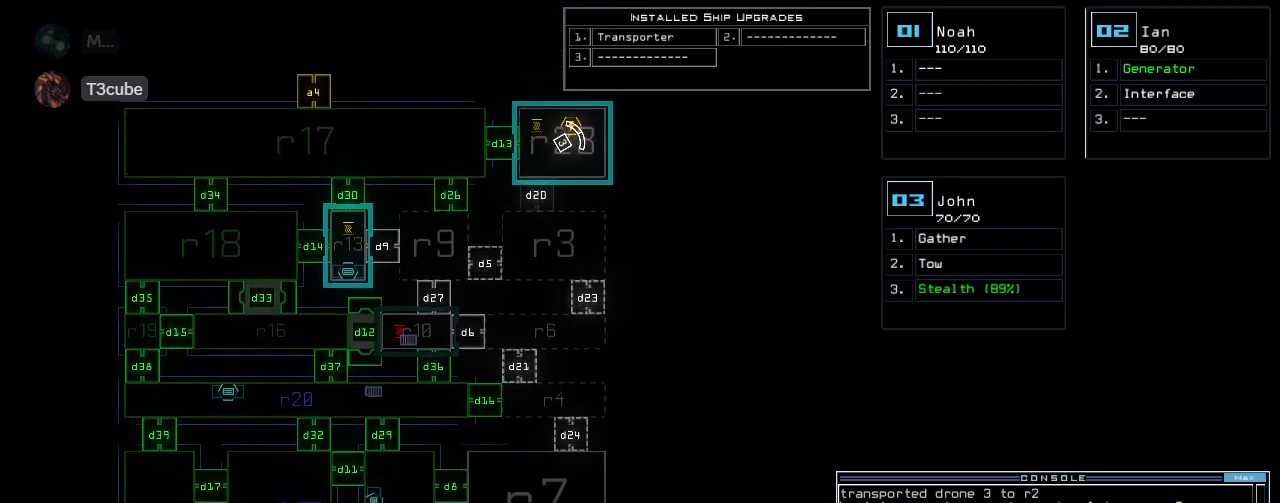
{"keys": [], "events": []}
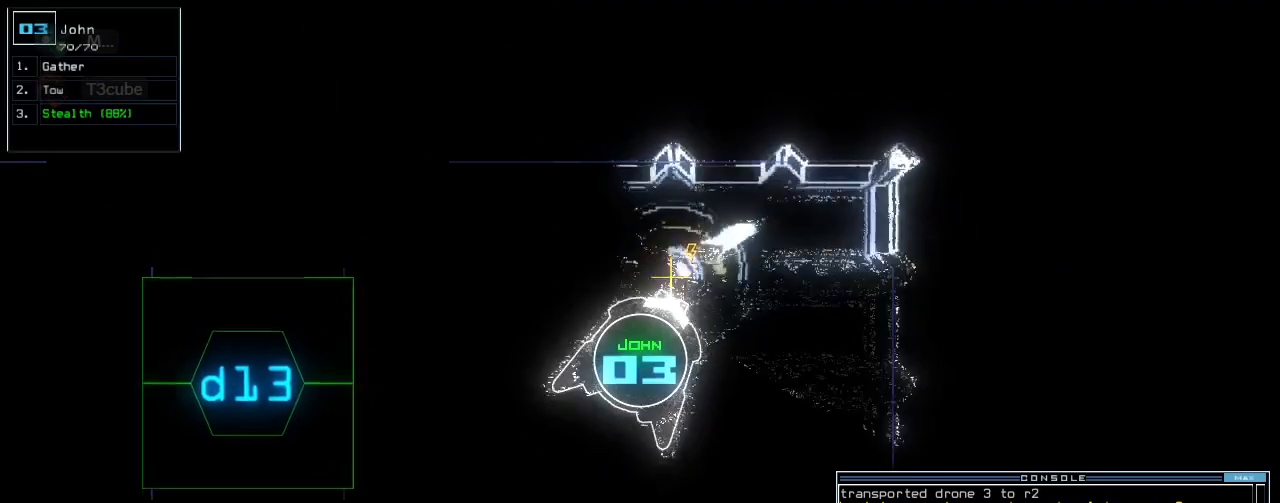
{"keys": [], "events": []}
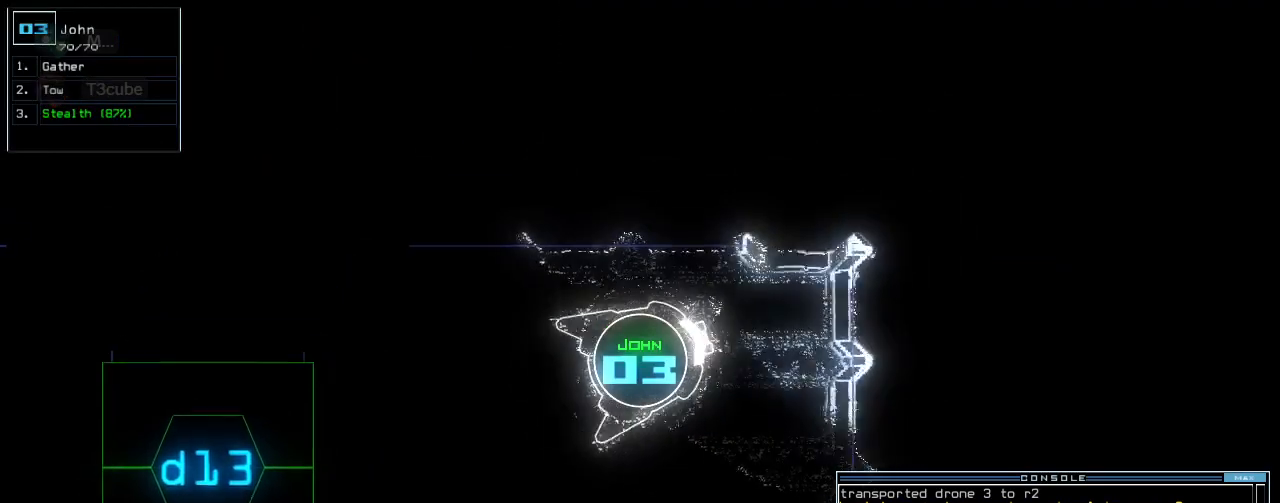
{"keys": [], "events": []}
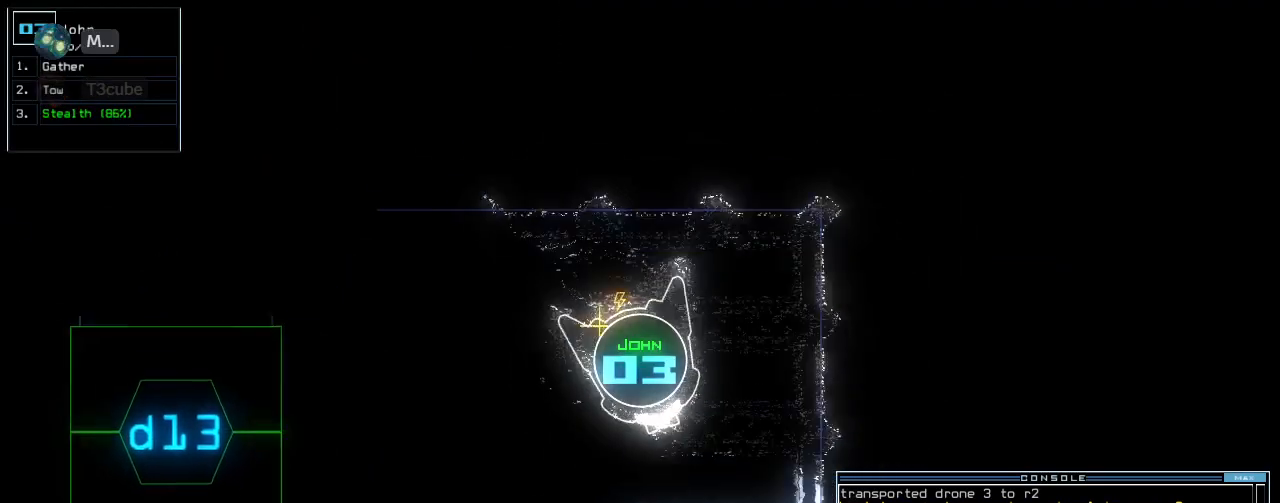
{"keys": [], "events": [[220, "down", "down"], [320, "down", "up"]]}
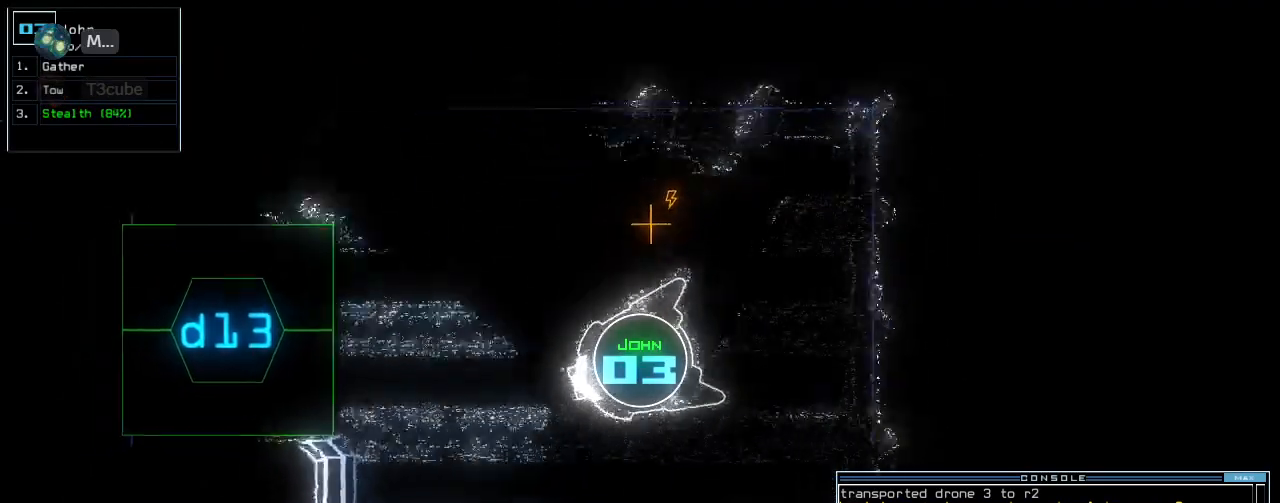
{"keys": [], "events": []}
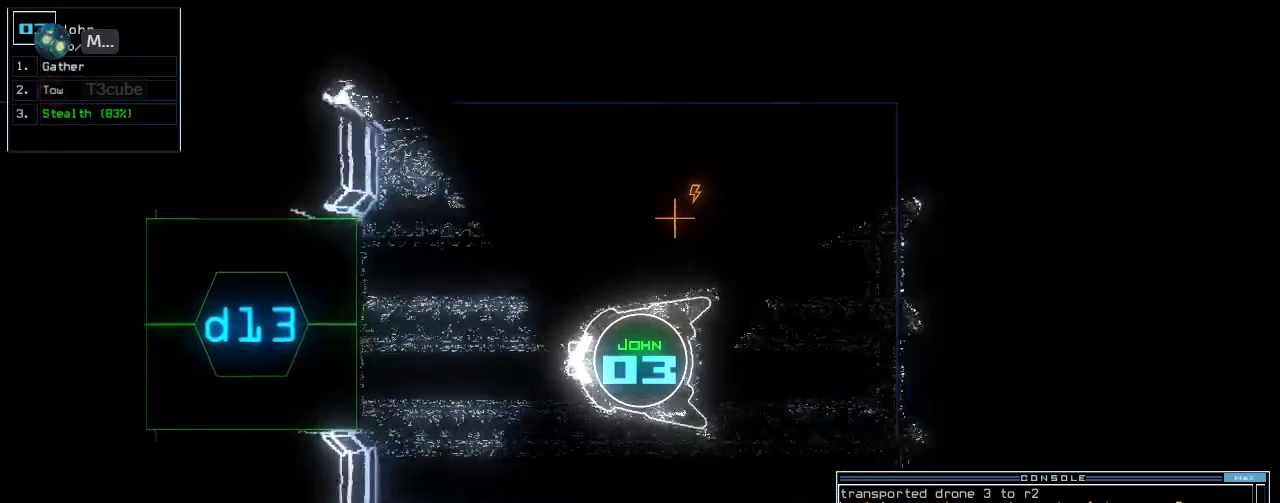
{"keys": ["return"], "events": [[420, "return", "down"]]}
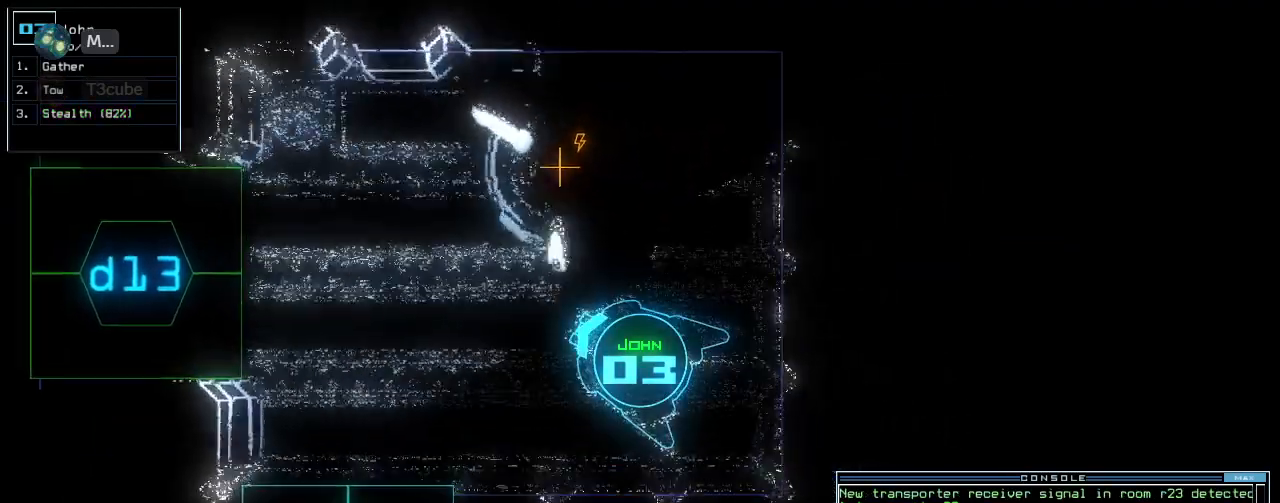
{"keys": ["down"], "events": [[40, "return", "up"], [380, "down", "down"]]}
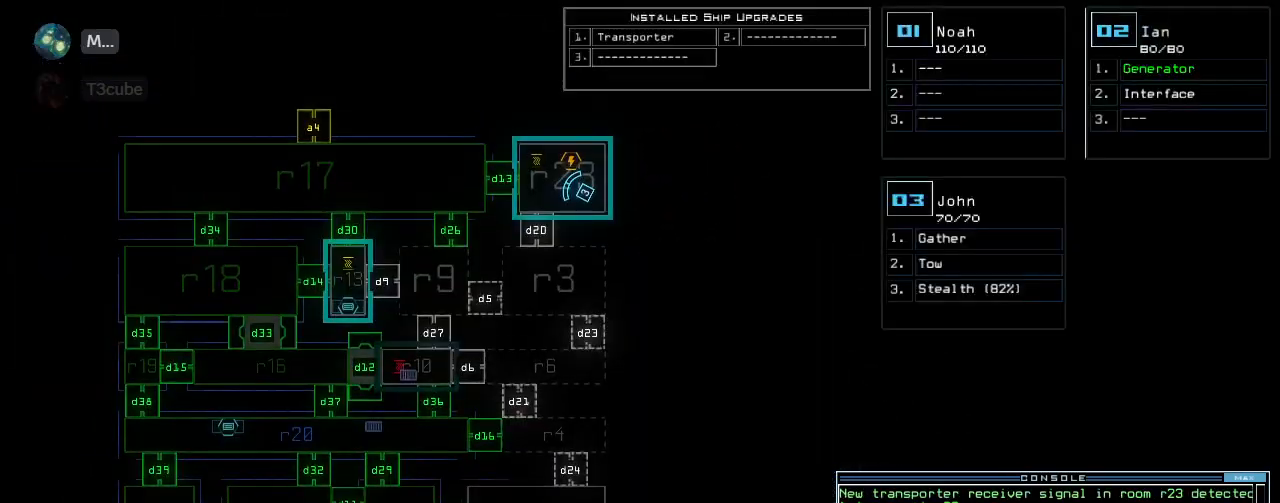
{"keys": [], "events": [[180, "down", "up"]]}
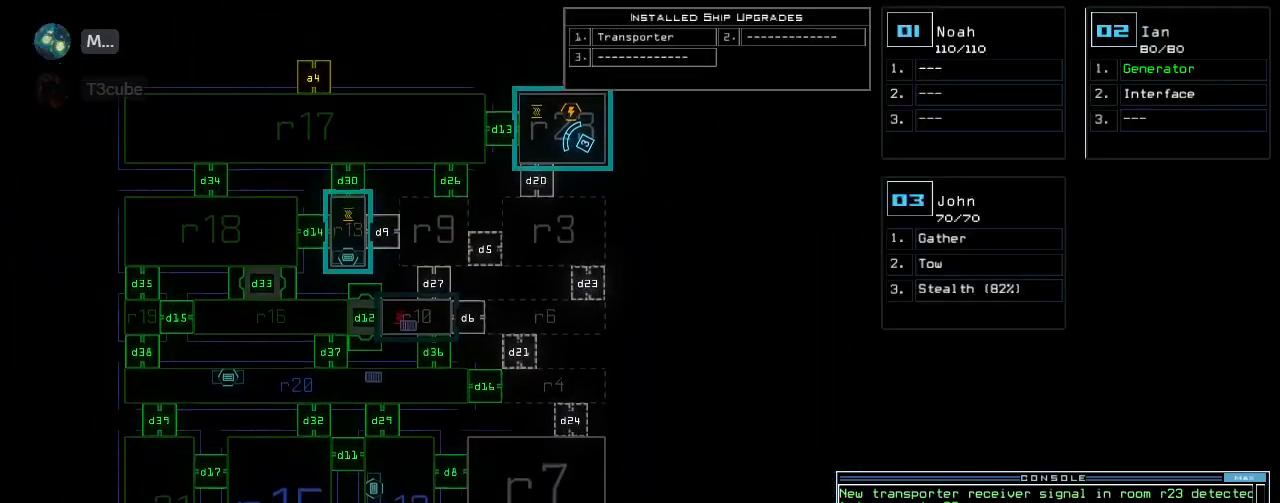
{"keys": [], "events": []}
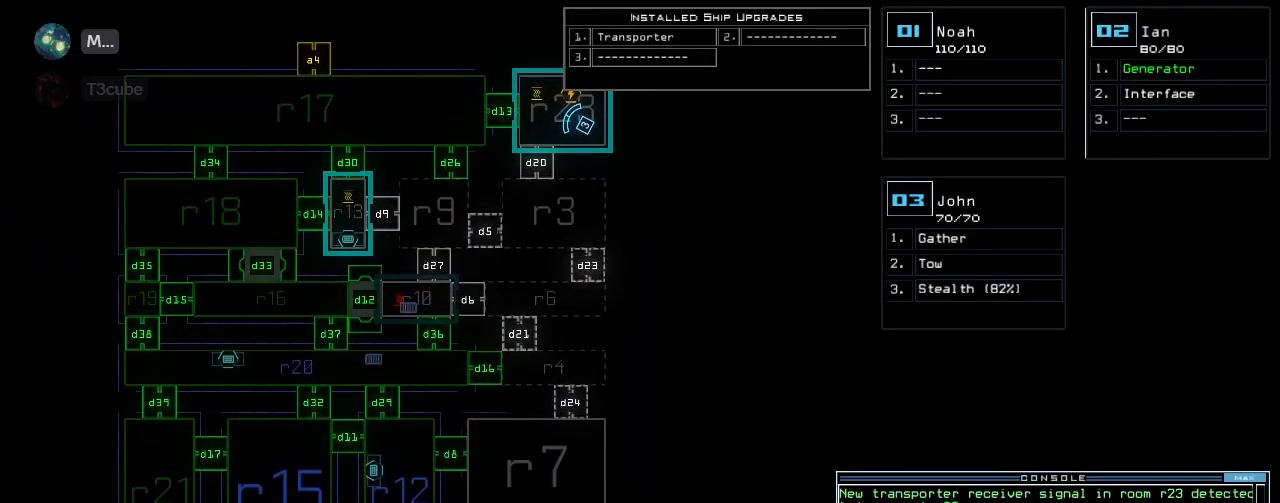
{"keys": [], "events": []}
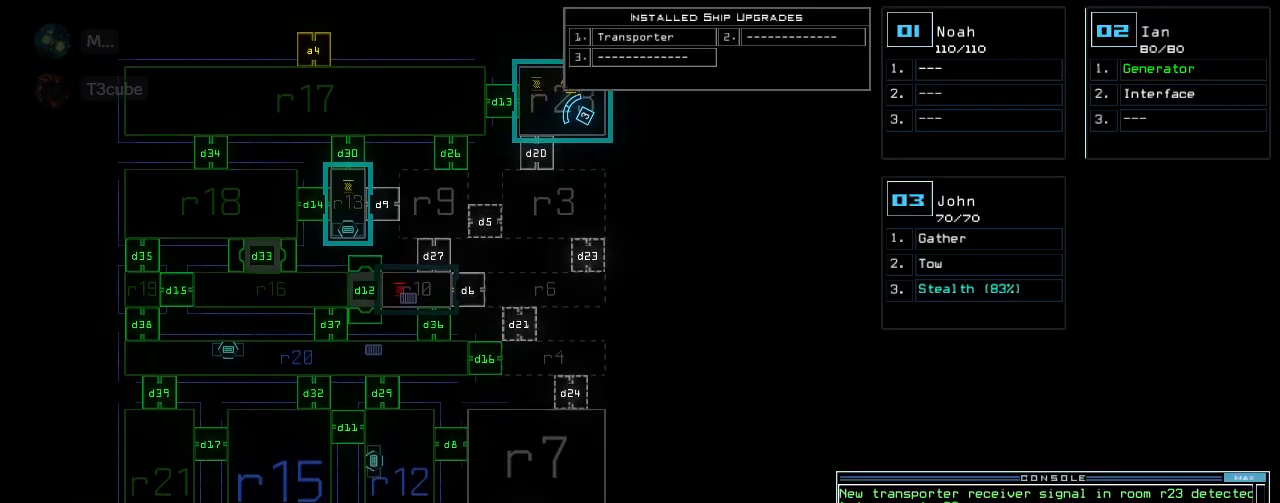
{"keys": [], "events": []}